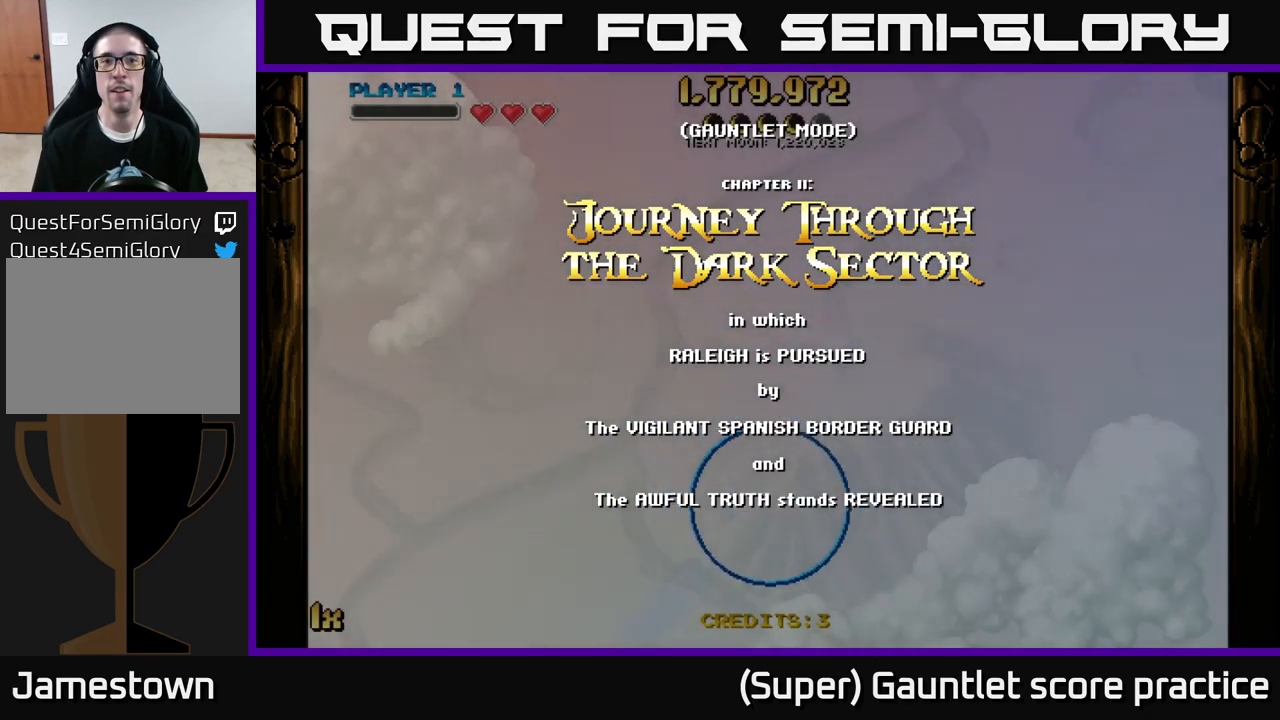
Gameplay with a controller (Xbox layout); each line is a JSON object with the inputs held at the frame after it. "events" lists button and stick changes between this image and that frame as [ms after this image, input, new state], when the widget could be followed in between. Not read: L3 right_stick.
{"buttons": ["A"], "left_stick": "left", "events": [[34, "left_stick", "up-left"], [67, "A", "down"], [134, "left_stick", "left"]]}
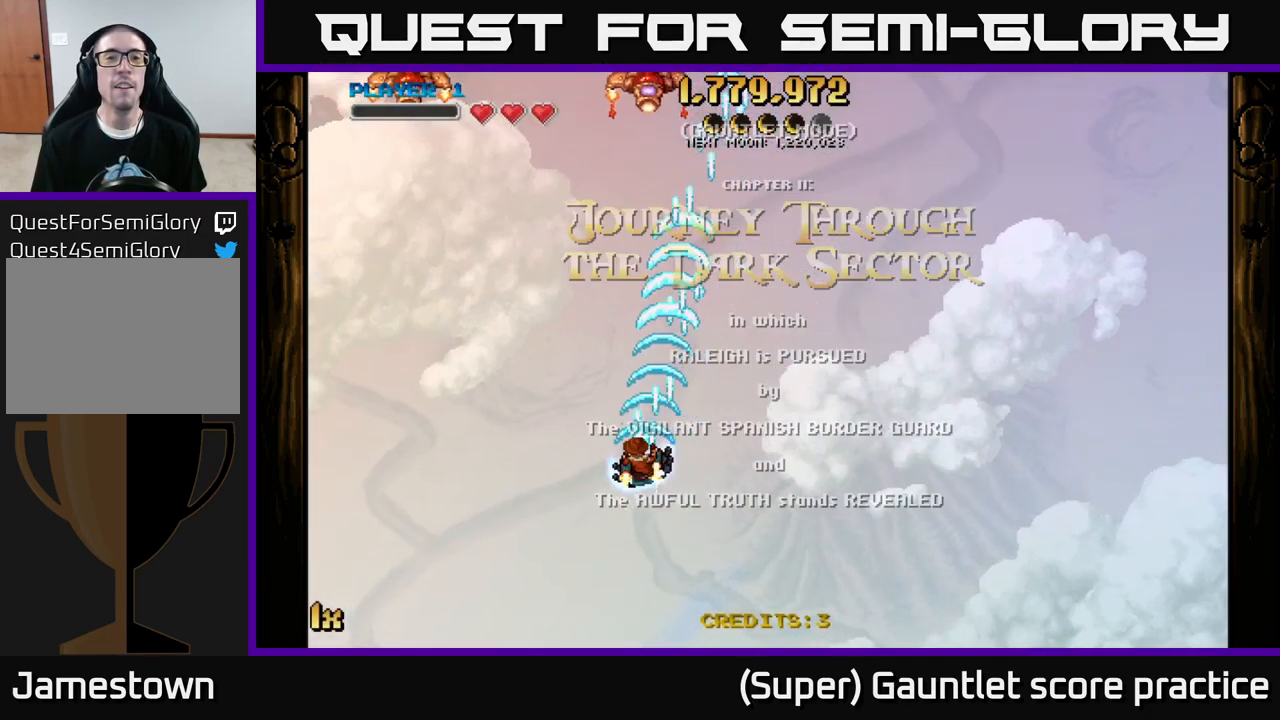
{"buttons": ["A"], "left_stick": "left", "events": []}
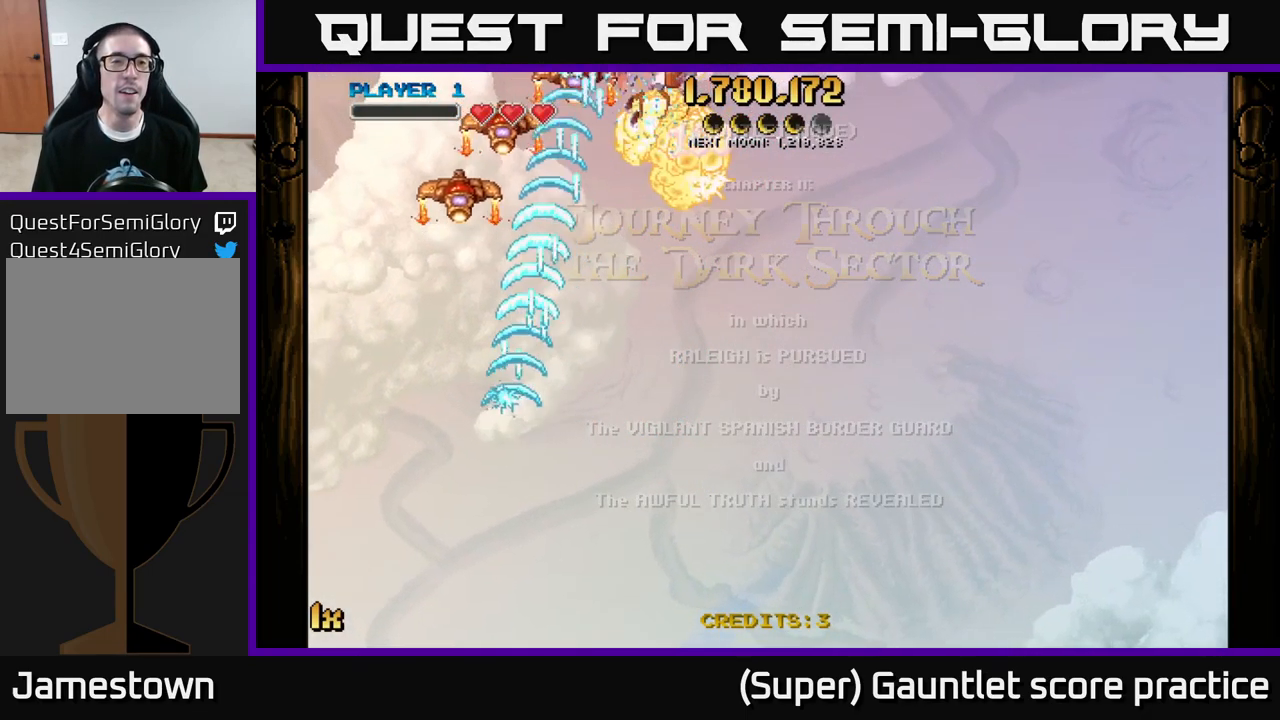
{"buttons": ["A"], "left_stick": "right", "events": [[150, "left_stick", "up"], [217, "left_stick", "up-right"], [484, "left_stick", "right"]]}
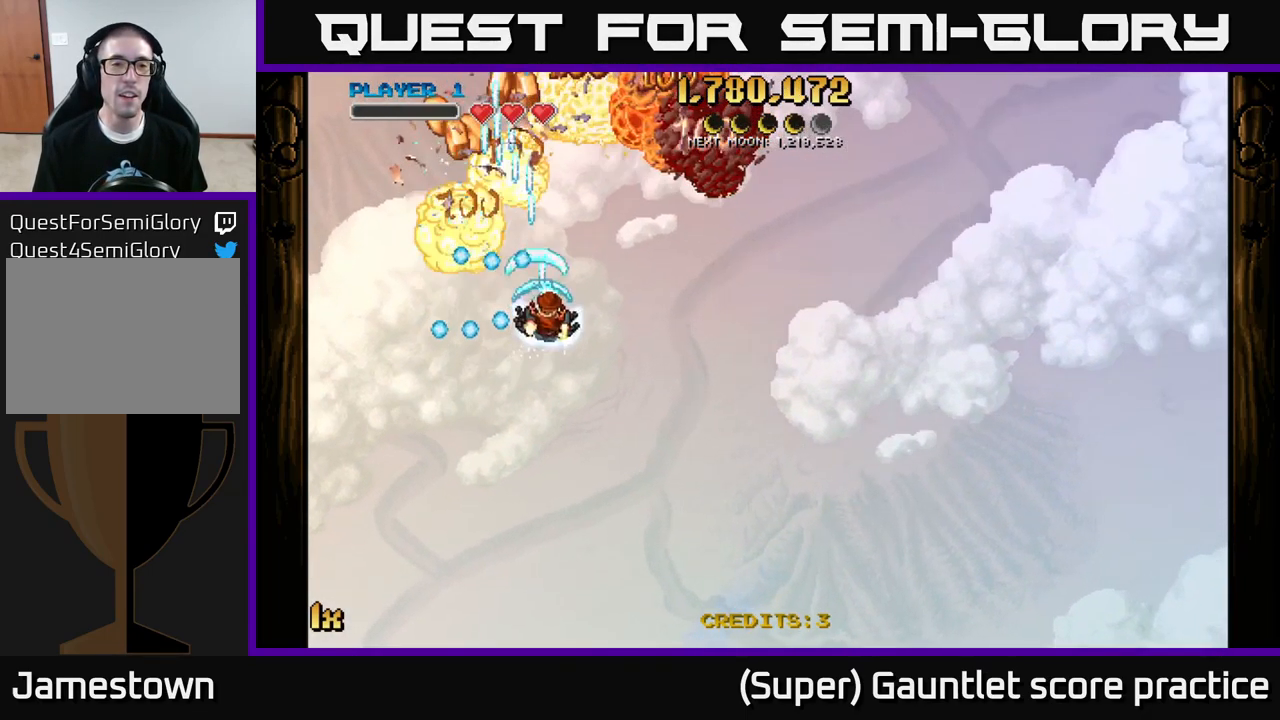
{"buttons": ["A"], "left_stick": "up-right", "events": [[200, "left_stick", "up-right"]]}
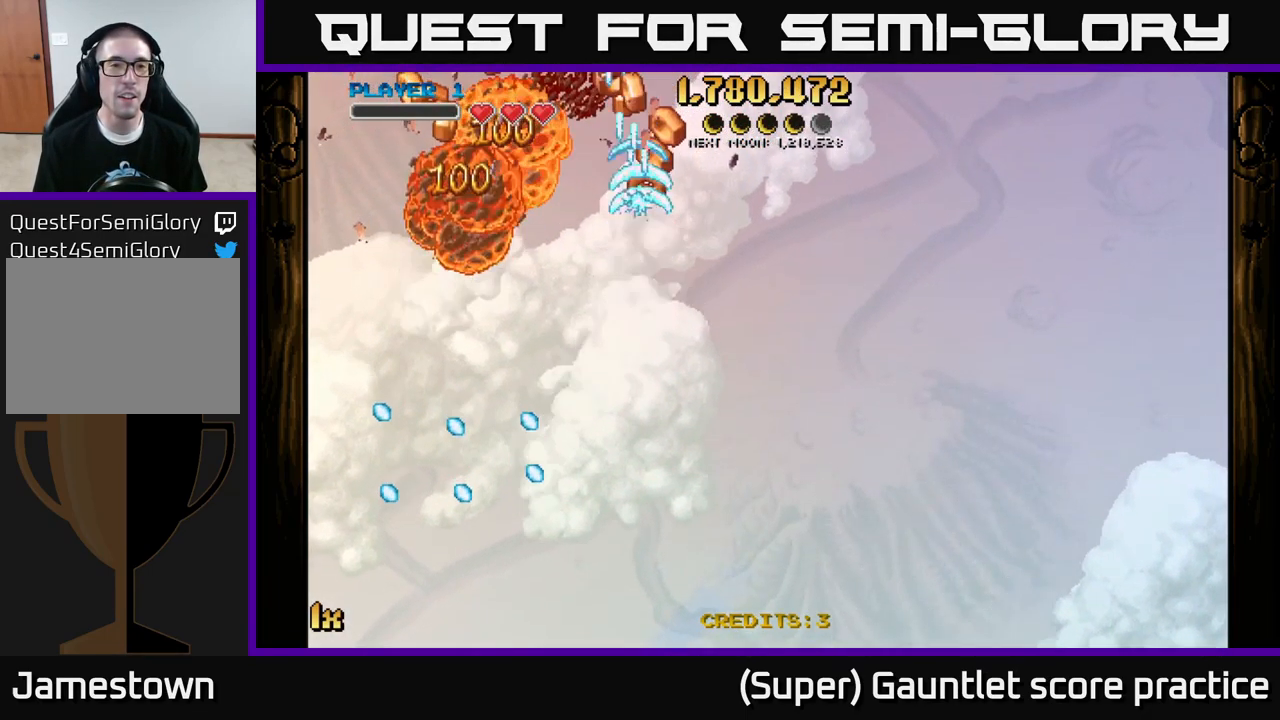
{"buttons": ["A"], "left_stick": "left", "events": [[17, "left_stick", "up-left"], [84, "left_stick", "left"]]}
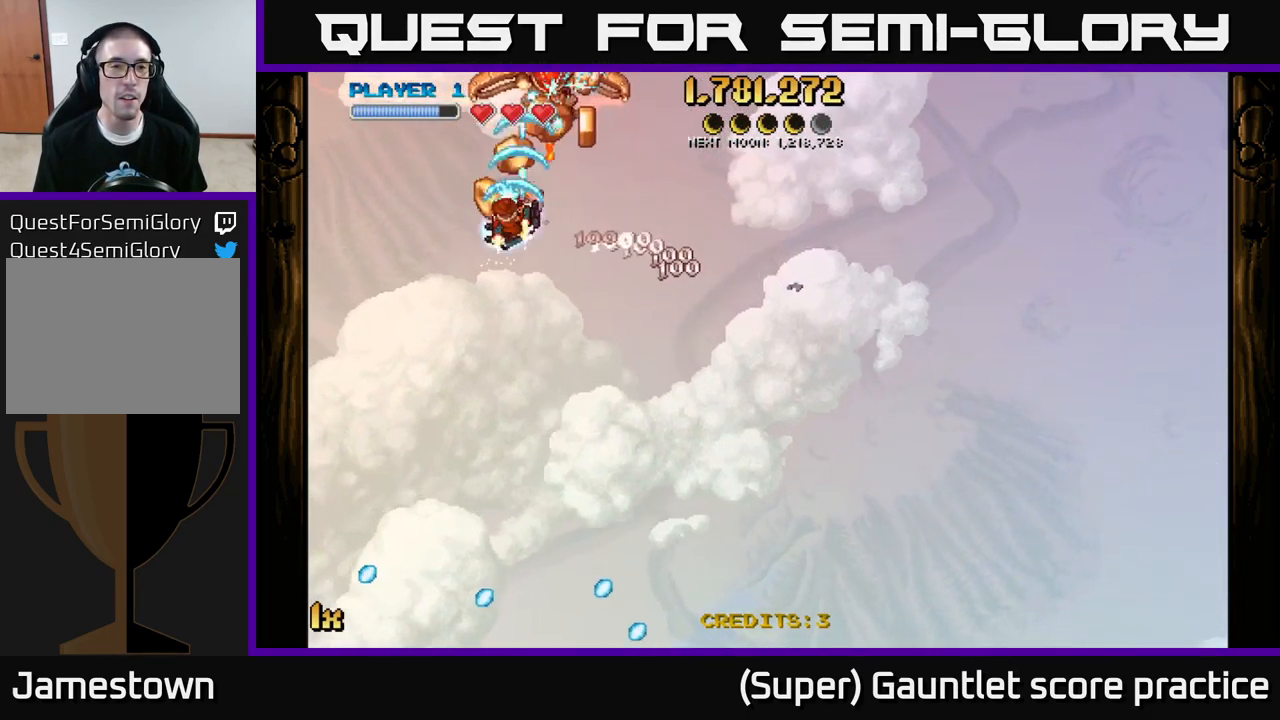
{"buttons": ["A"], "left_stick": "up-right", "events": [[67, "left_stick", "down"], [117, "left_stick", "down-right"], [401, "left_stick", "up-right"]]}
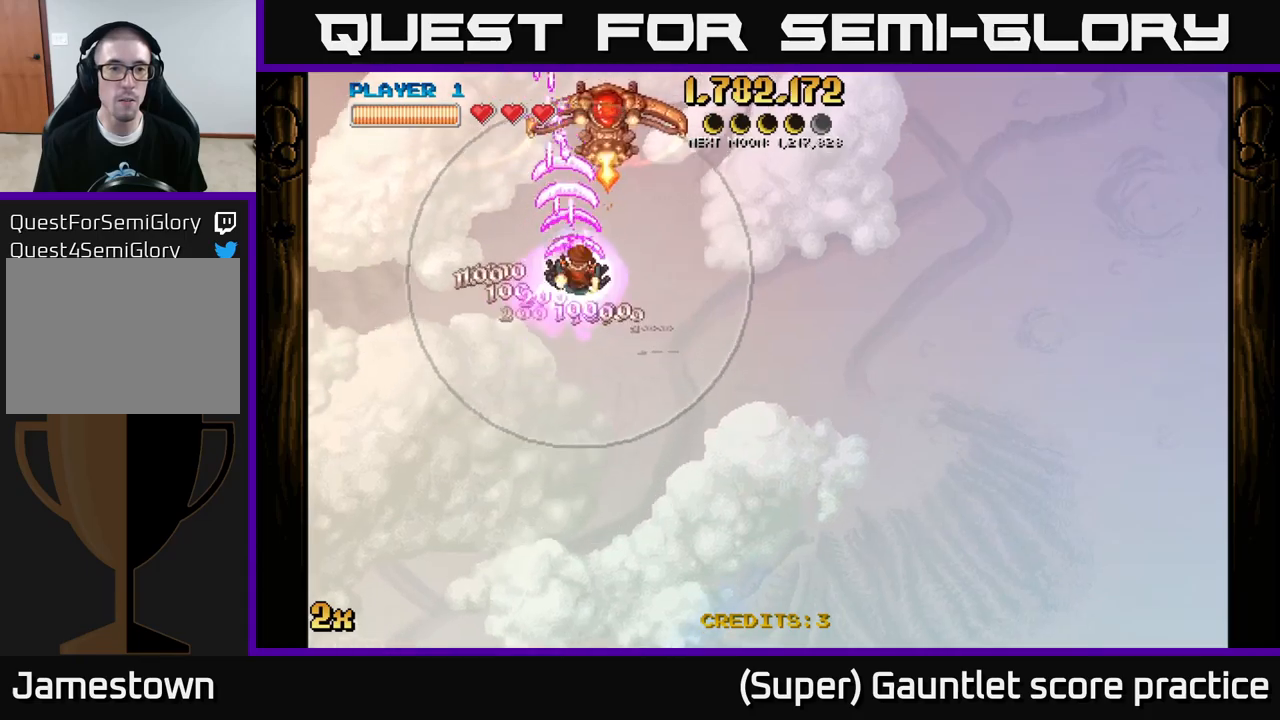
{"buttons": ["A"], "left_stick": "left", "events": [[300, "left_stick", "left"]]}
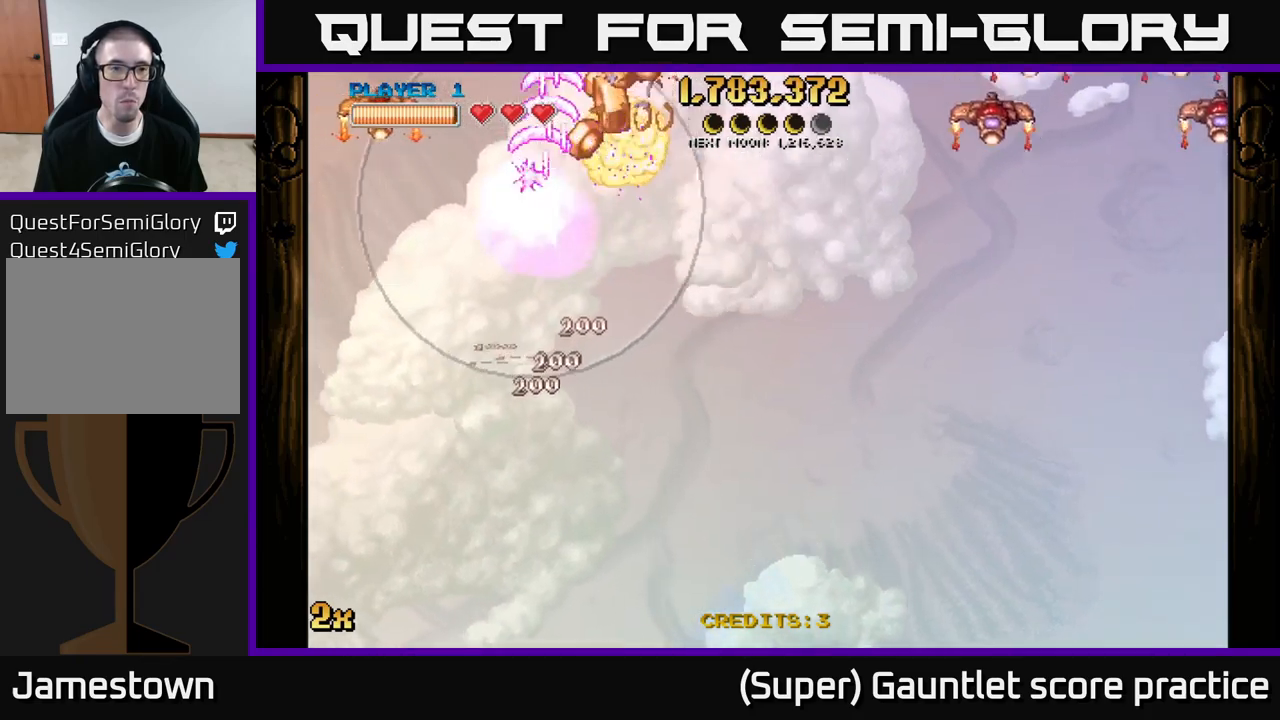
{"buttons": ["A", "X"], "left_stick": "right", "events": [[267, "left_stick", "up-left"], [383, "left_stick", "up-right"], [450, "X", "down"], [450, "left_stick", "right"]]}
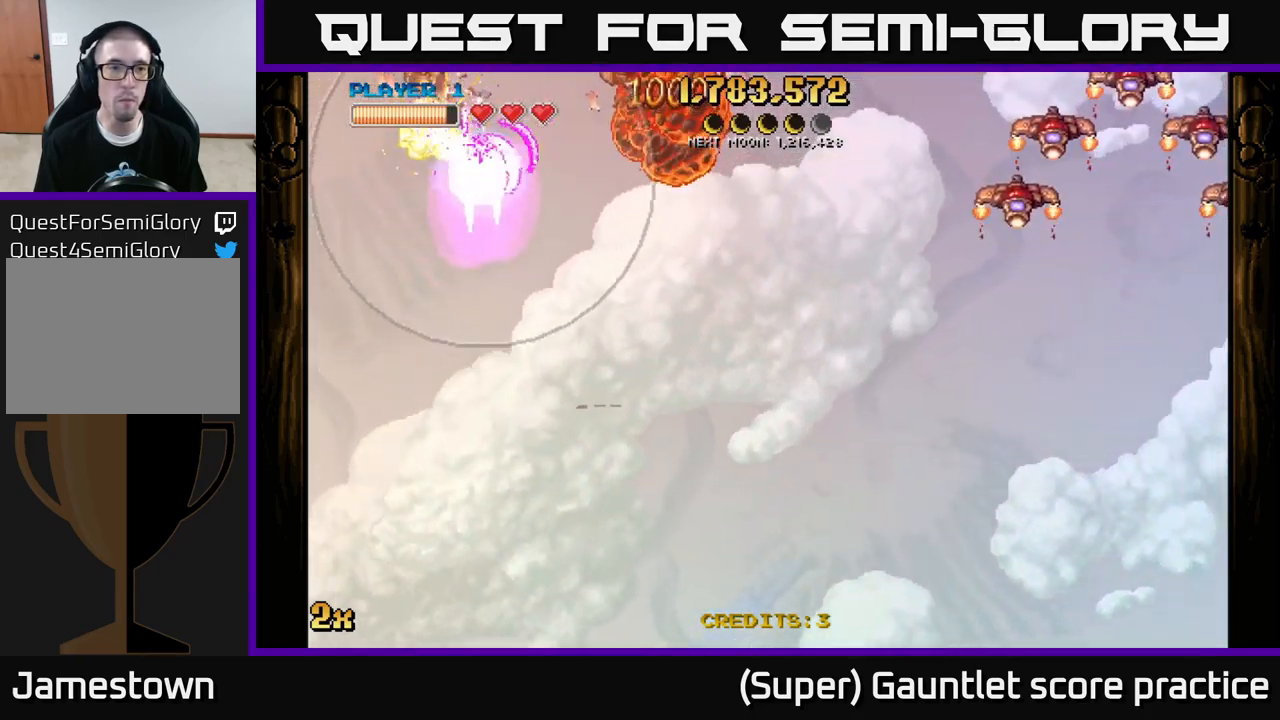
{"buttons": ["A"], "left_stick": "down-right", "events": [[100, "X", "up"], [367, "left_stick", "down-right"]]}
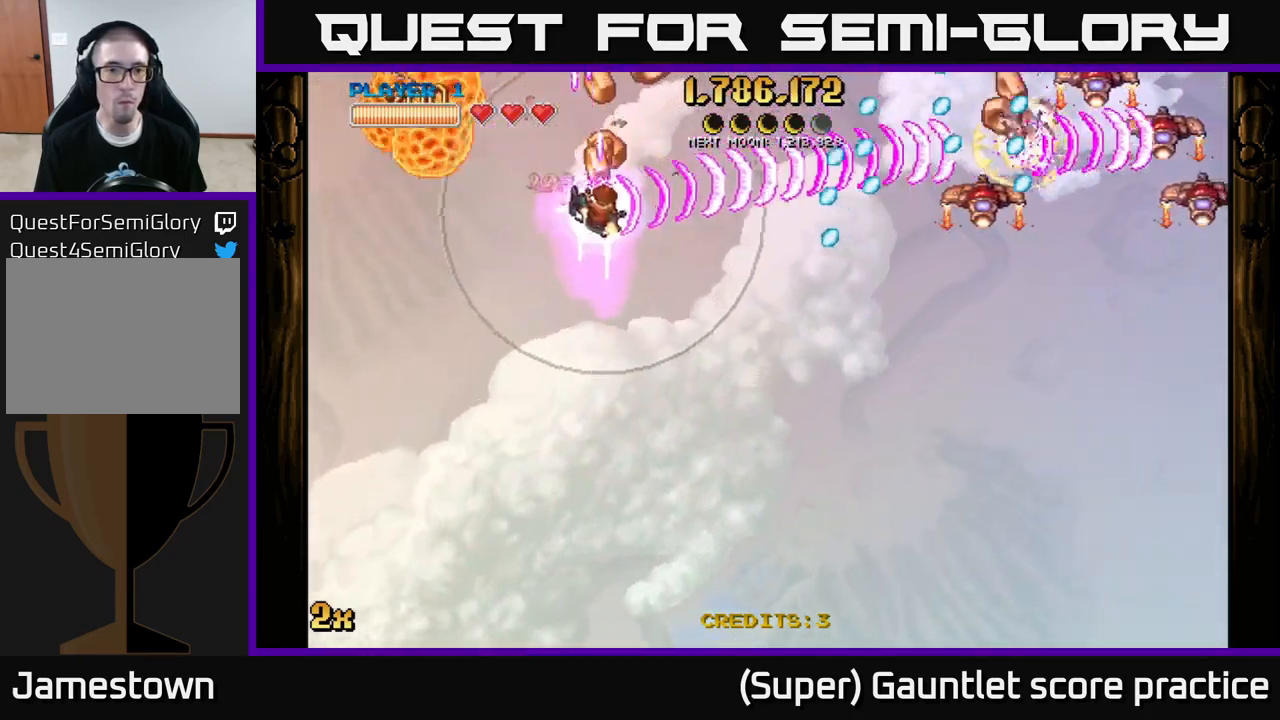
{"buttons": ["A"], "left_stick": "left", "events": [[83, "left_stick", "up-left"], [483, "left_stick", "left"]]}
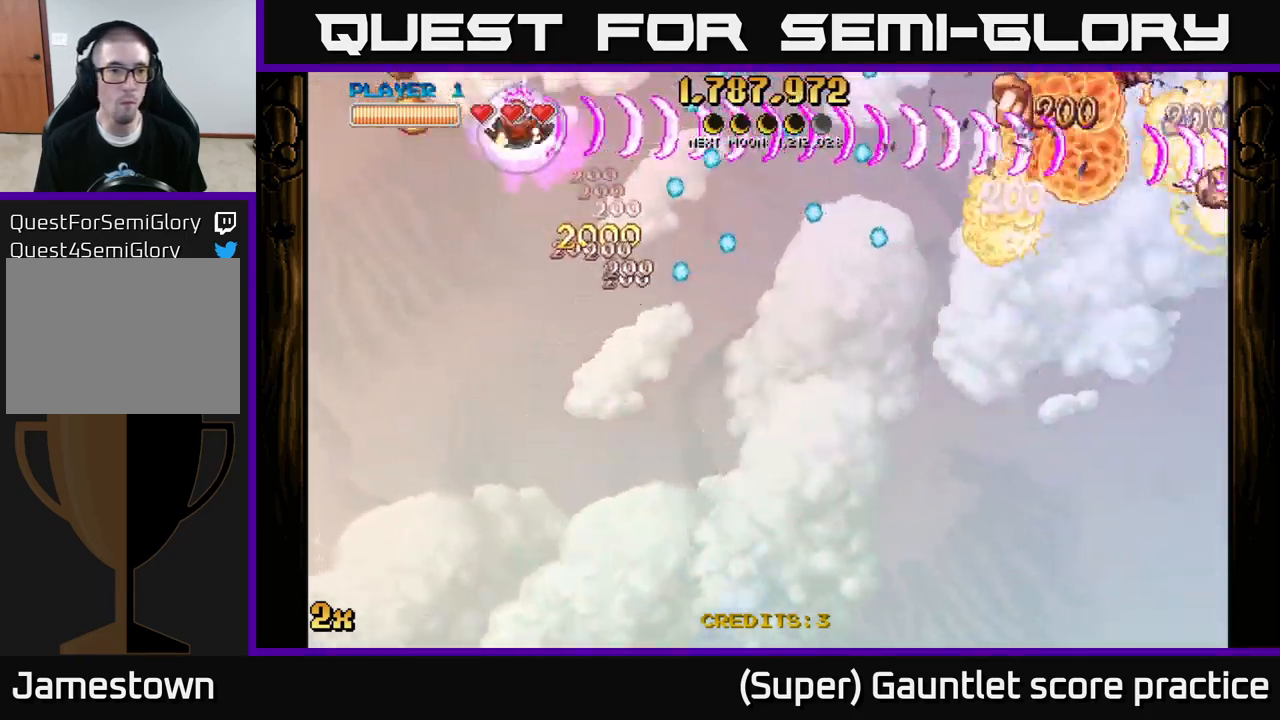
{"buttons": ["A"], "left_stick": "right", "events": [[83, "left_stick", "down-left"], [250, "left_stick", "down"], [450, "left_stick", "right"]]}
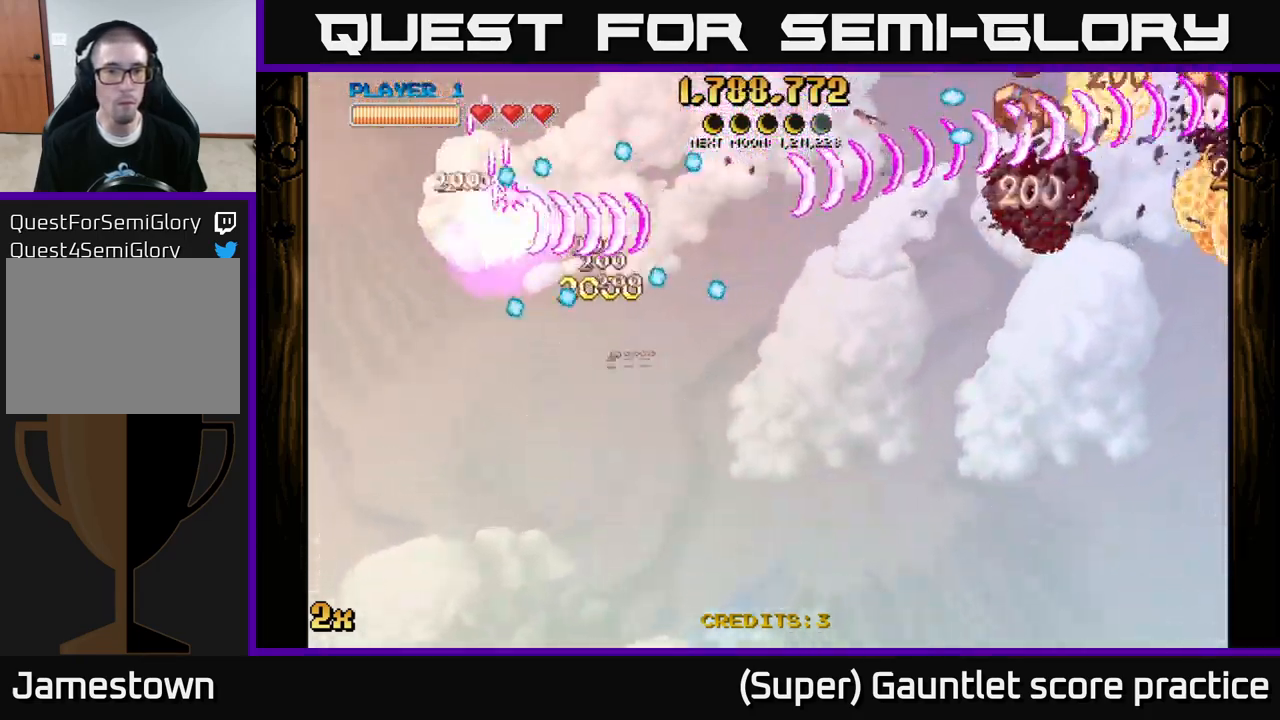
{"buttons": ["A"], "left_stick": "down-right", "events": [[217, "left_stick", "down-right"]]}
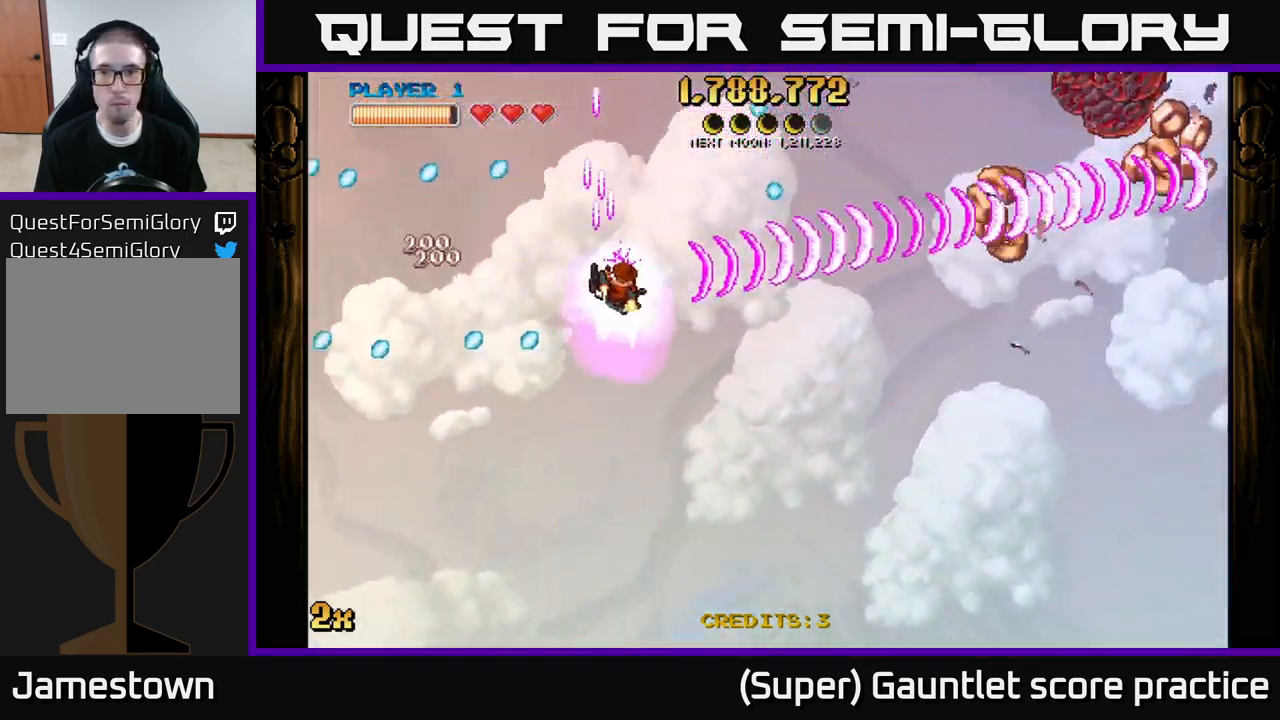
{"buttons": ["A"], "left_stick": "down-right", "events": []}
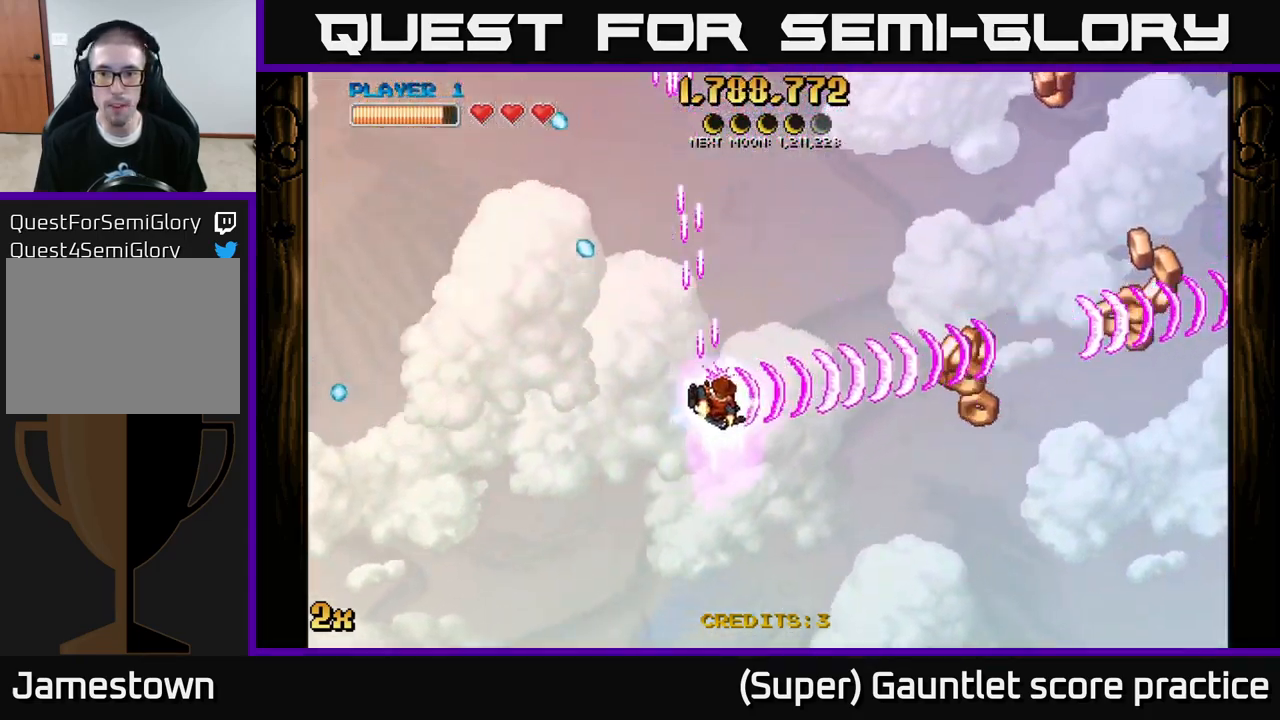
{"buttons": [], "left_stick": "down-right", "events": [[17, "A", "up"]]}
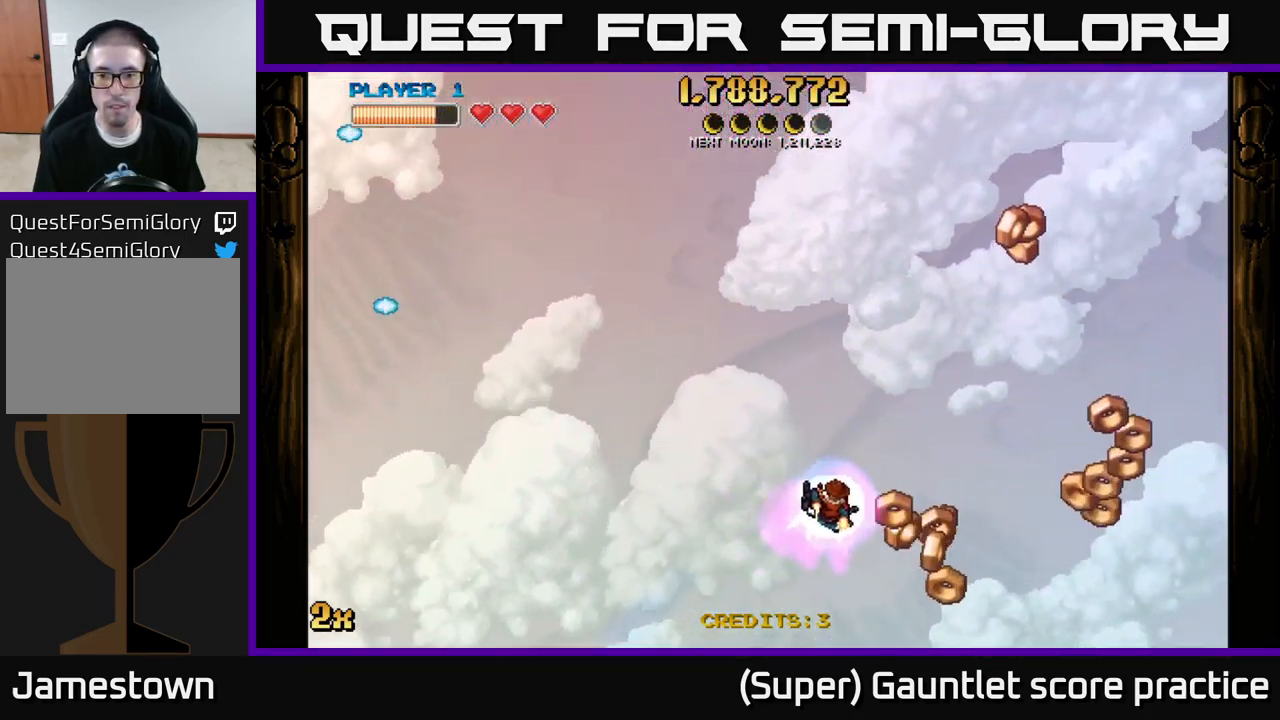
{"buttons": ["A"], "left_stick": "down-right", "events": [[250, "A", "down"]]}
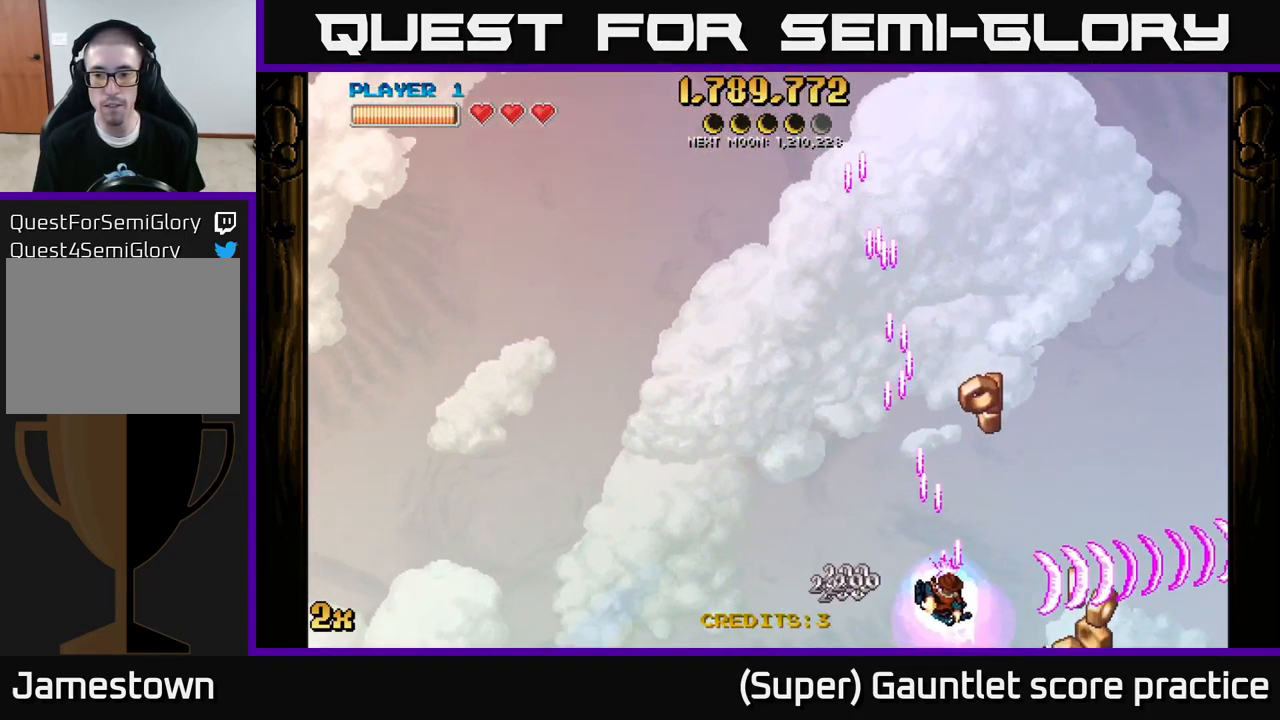
{"buttons": ["A"], "left_stick": "left", "events": [[400, "left_stick", "left"]]}
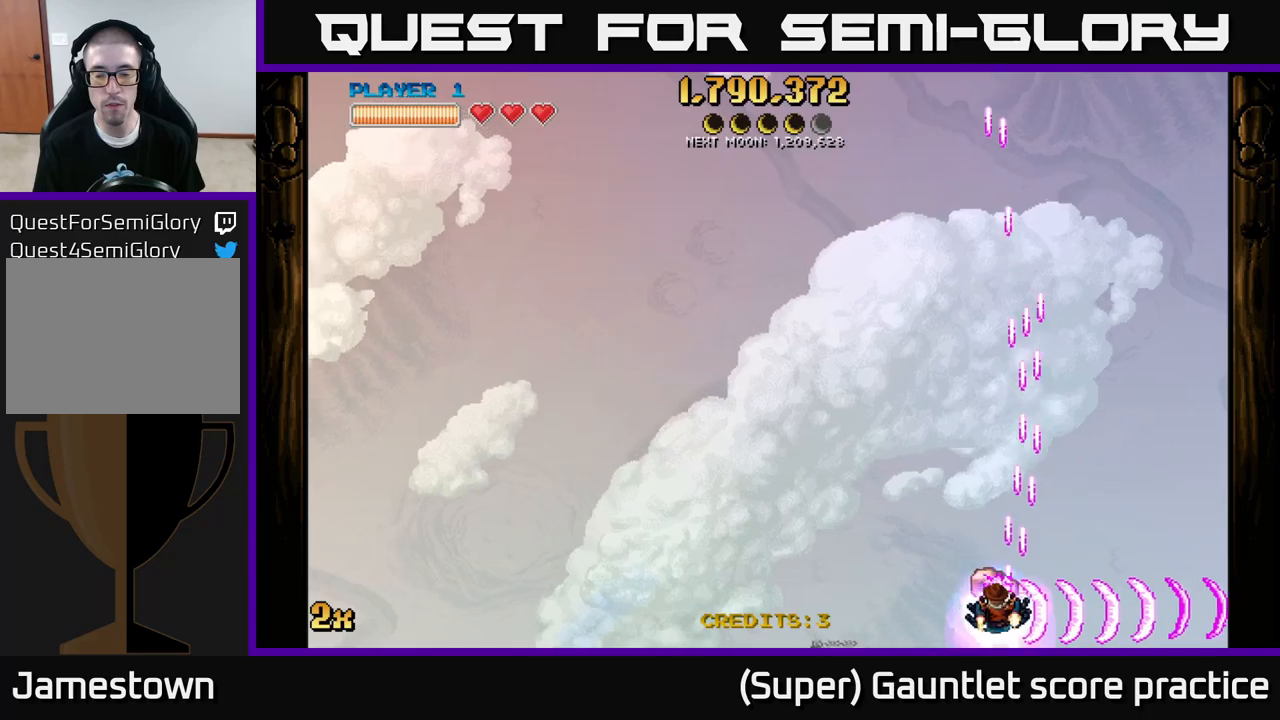
{"buttons": ["A", "X"], "left_stick": "up-left", "events": [[67, "left_stick", "center"], [433, "left_stick", "up-left"], [467, "X", "down"]]}
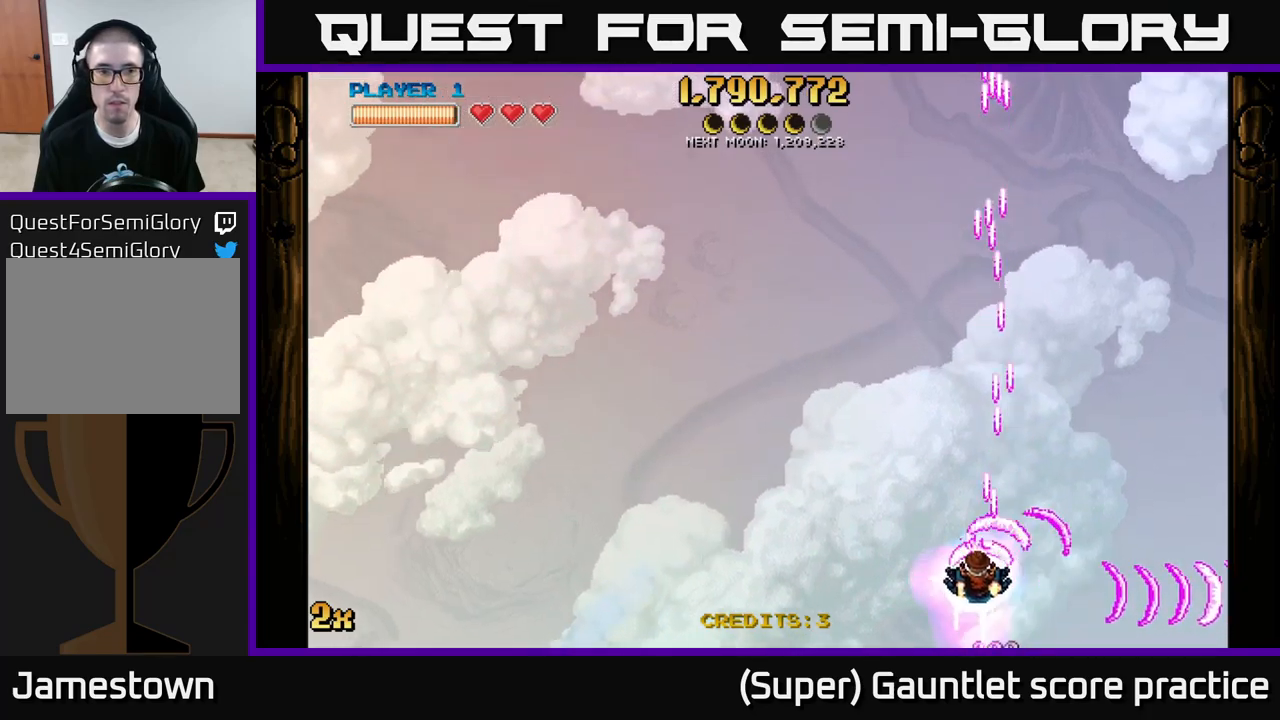
{"buttons": ["A"], "left_stick": "right", "events": [[117, "X", "up"], [217, "left_stick", "center"], [433, "left_stick", "right"]]}
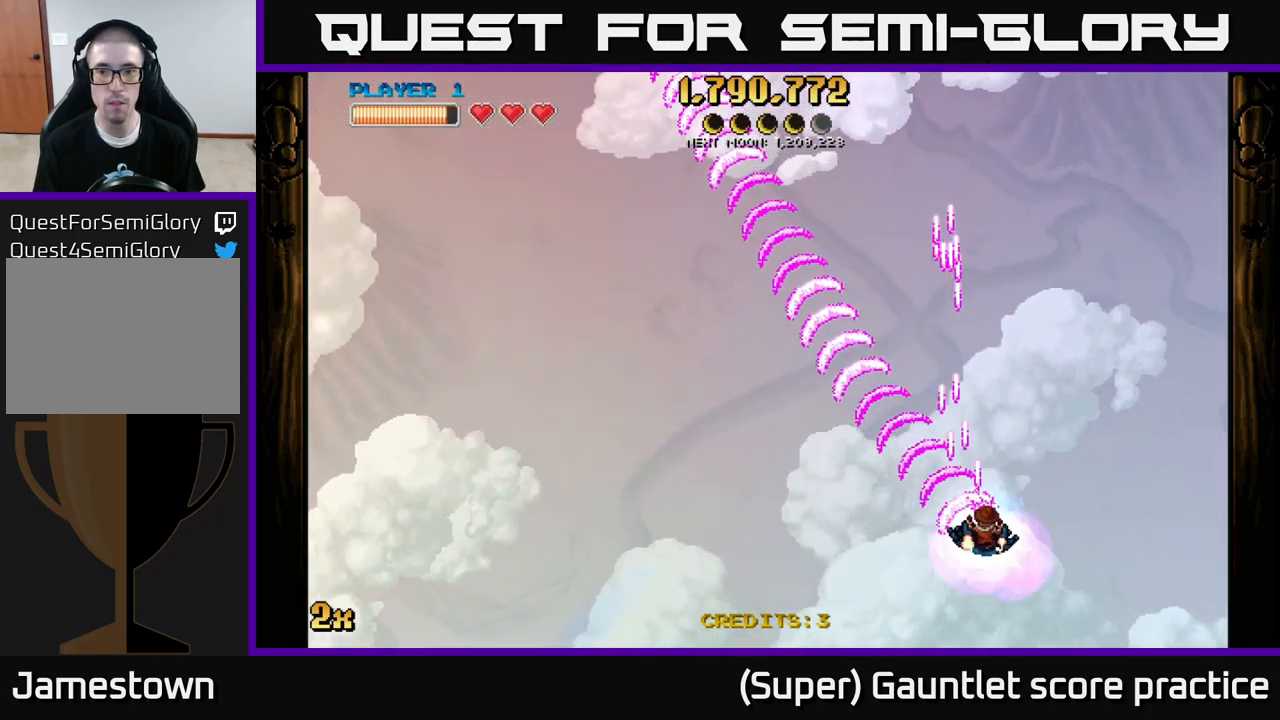
{"buttons": ["A"], "left_stick": "down-left", "events": [[267, "left_stick", "center"], [367, "left_stick", "down-left"]]}
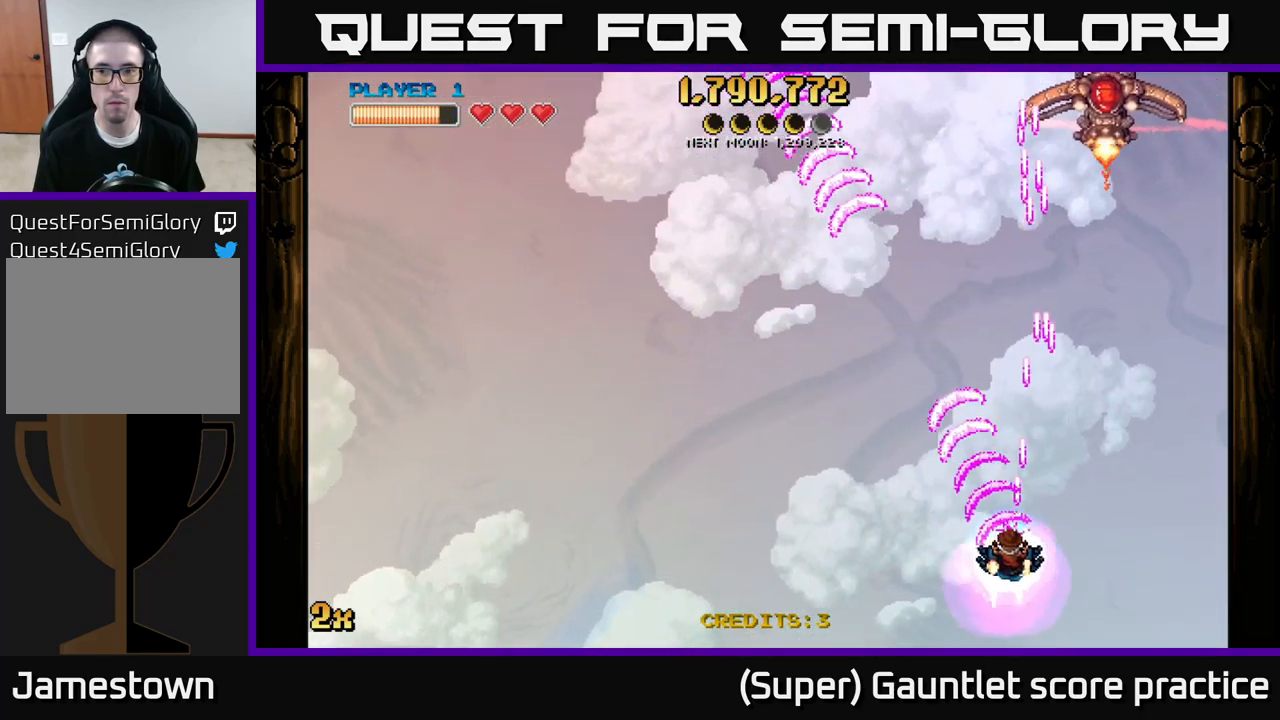
{"buttons": ["A"], "left_stick": "center", "events": [[150, "left_stick", "center"]]}
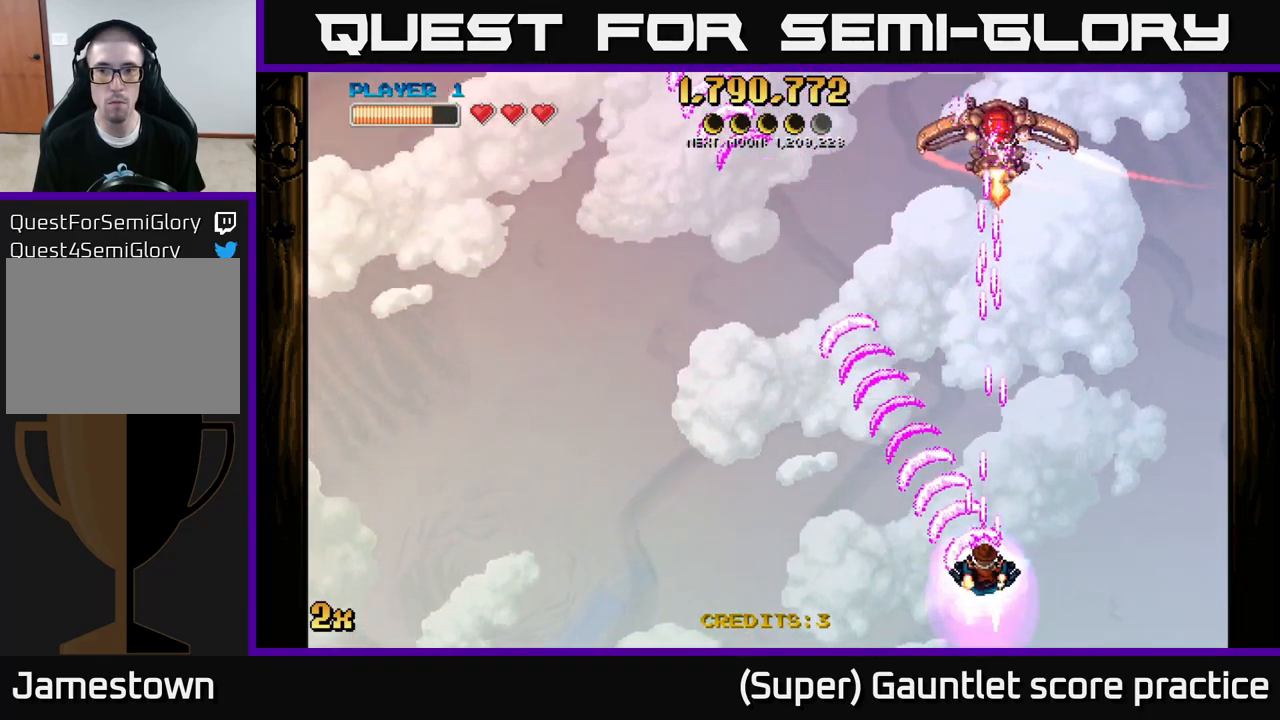
{"buttons": ["A"], "left_stick": "center", "events": [[183, "left_stick", "left"], [250, "left_stick", "center"]]}
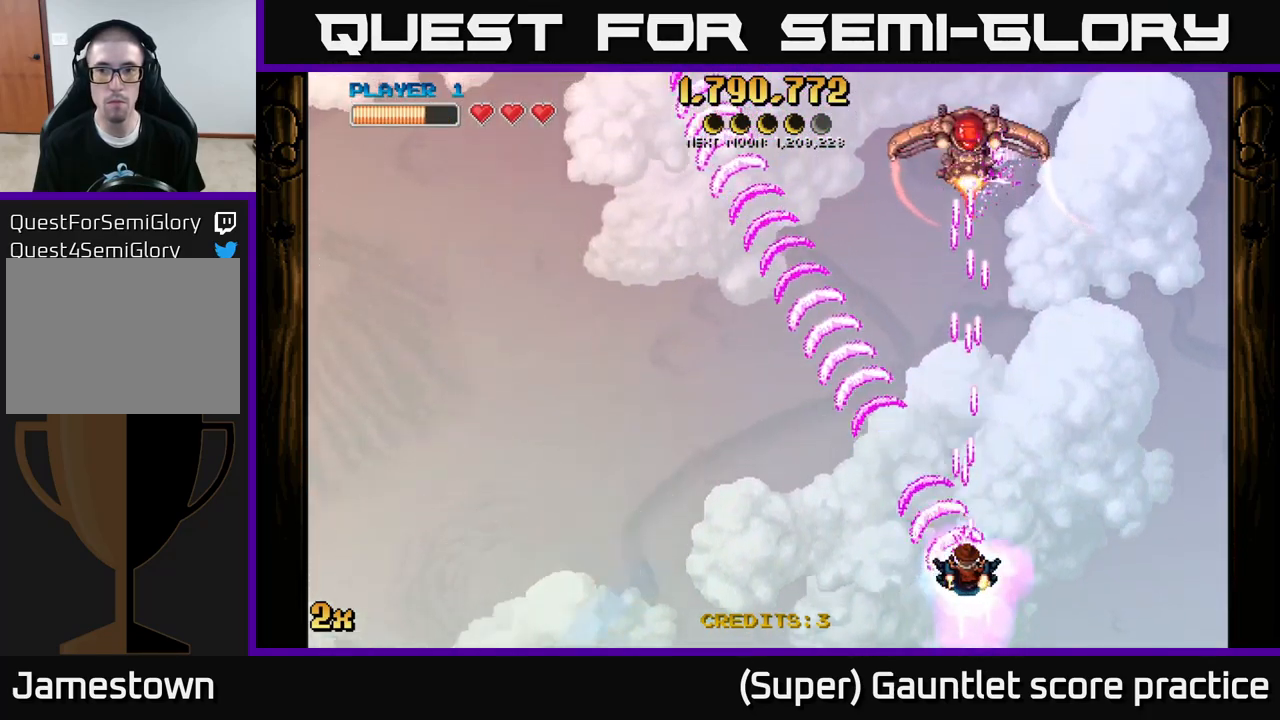
{"buttons": ["A"], "left_stick": "center", "events": [[133, "left_stick", "down-left"], [350, "left_stick", "center"]]}
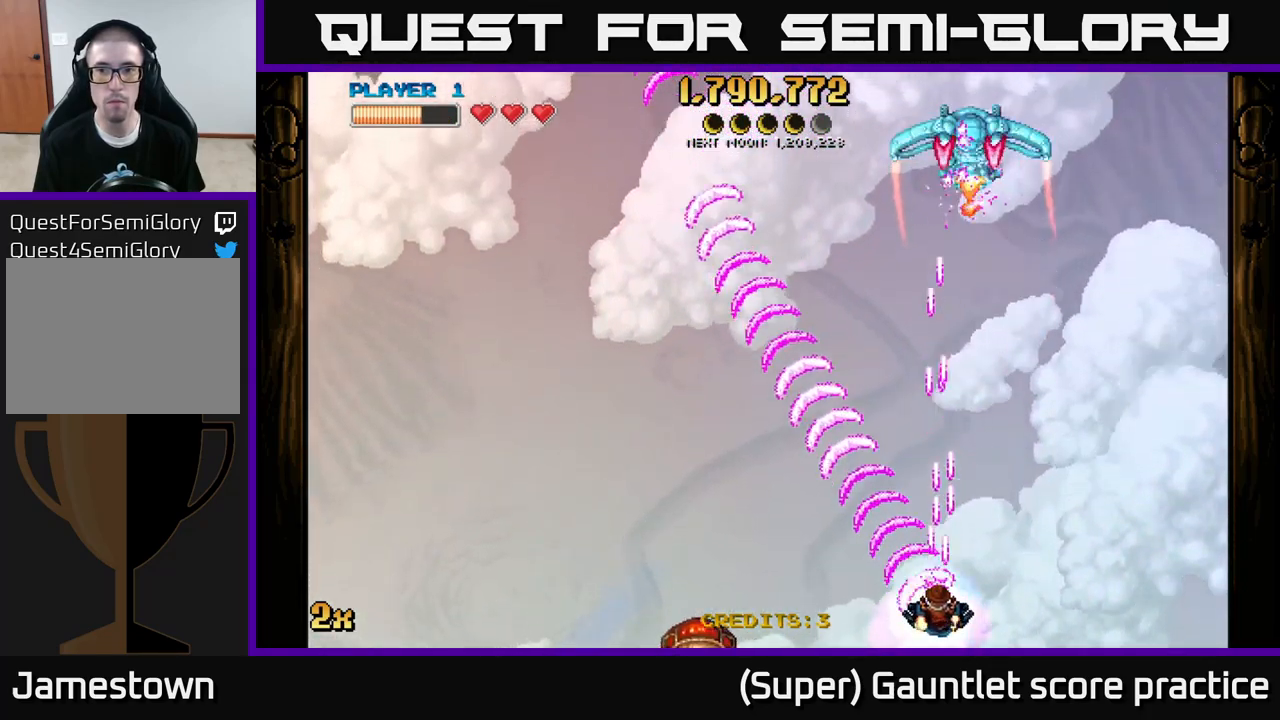
{"buttons": ["A"], "left_stick": "right", "events": [[383, "left_stick", "right"]]}
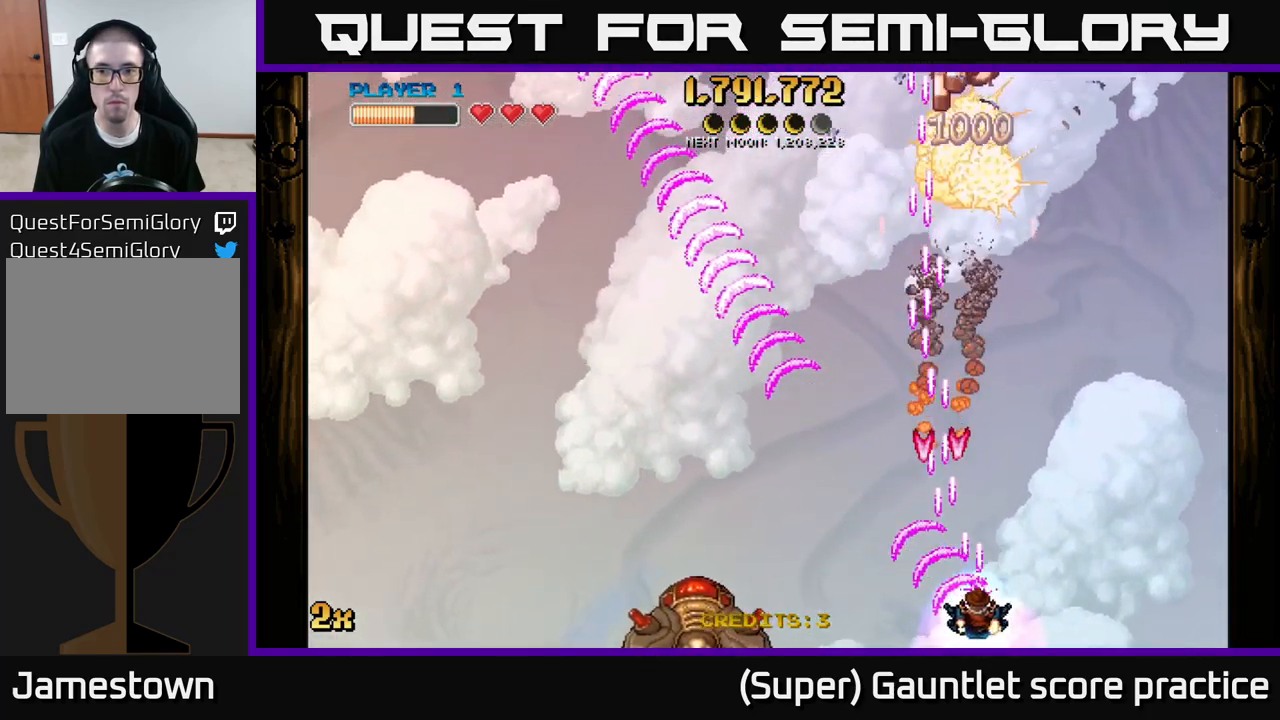
{"buttons": ["A"], "left_stick": "down-left", "events": [[233, "left_stick", "up"], [283, "left_stick", "left"], [417, "left_stick", "down-left"]]}
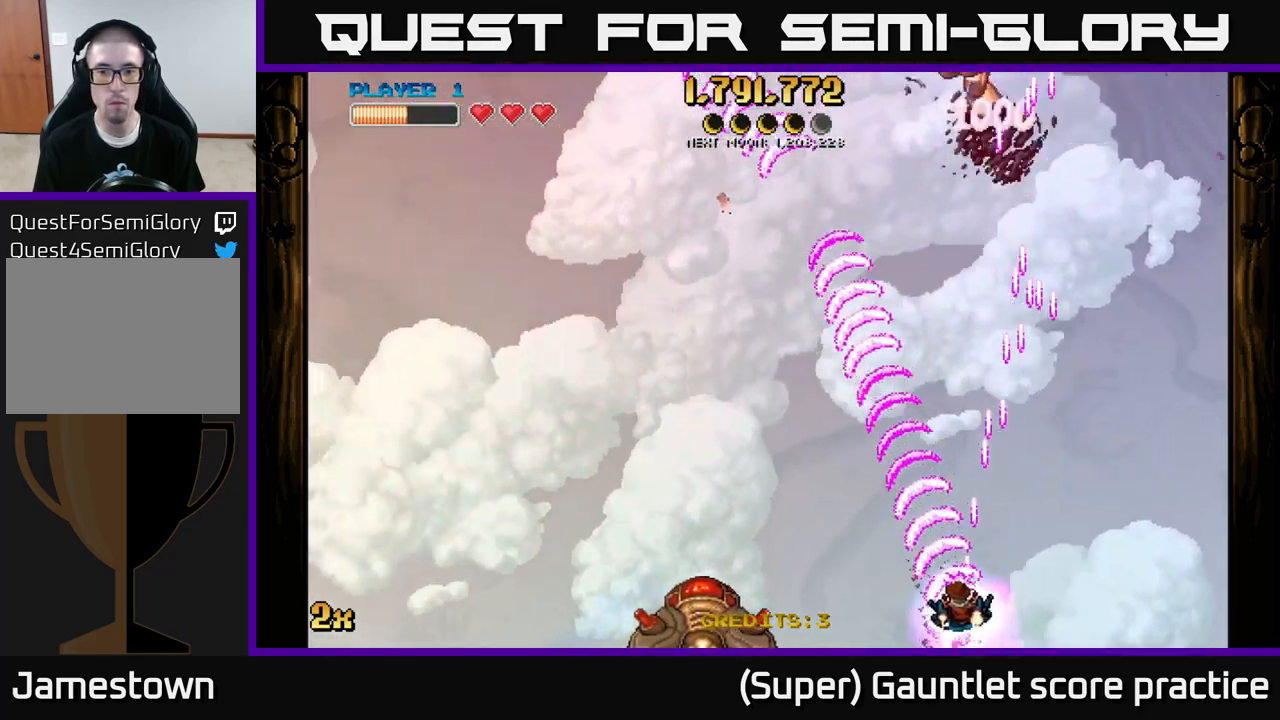
{"buttons": ["A"], "left_stick": "up-right", "events": [[67, "X", "down"], [100, "left_stick", "up-left"], [183, "X", "up"], [283, "left_stick", "center"], [367, "left_stick", "up-right"]]}
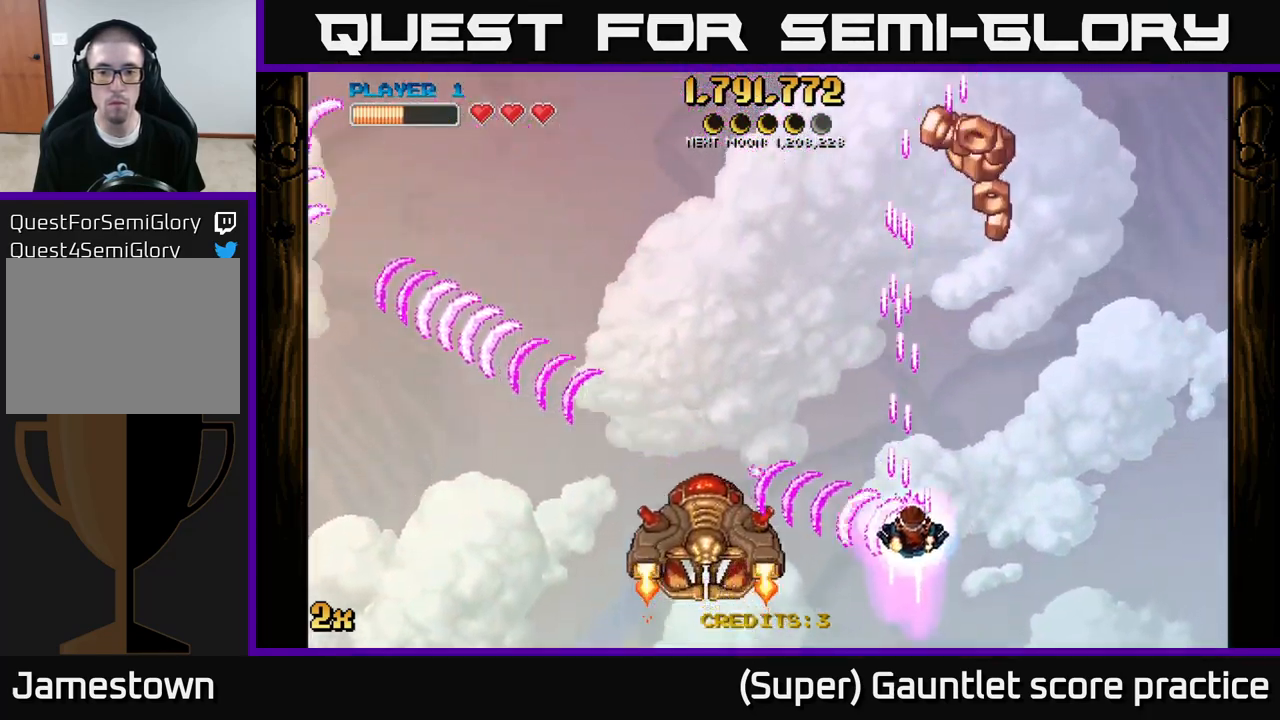
{"buttons": ["A"], "left_stick": "up", "events": [[117, "left_stick", "up"]]}
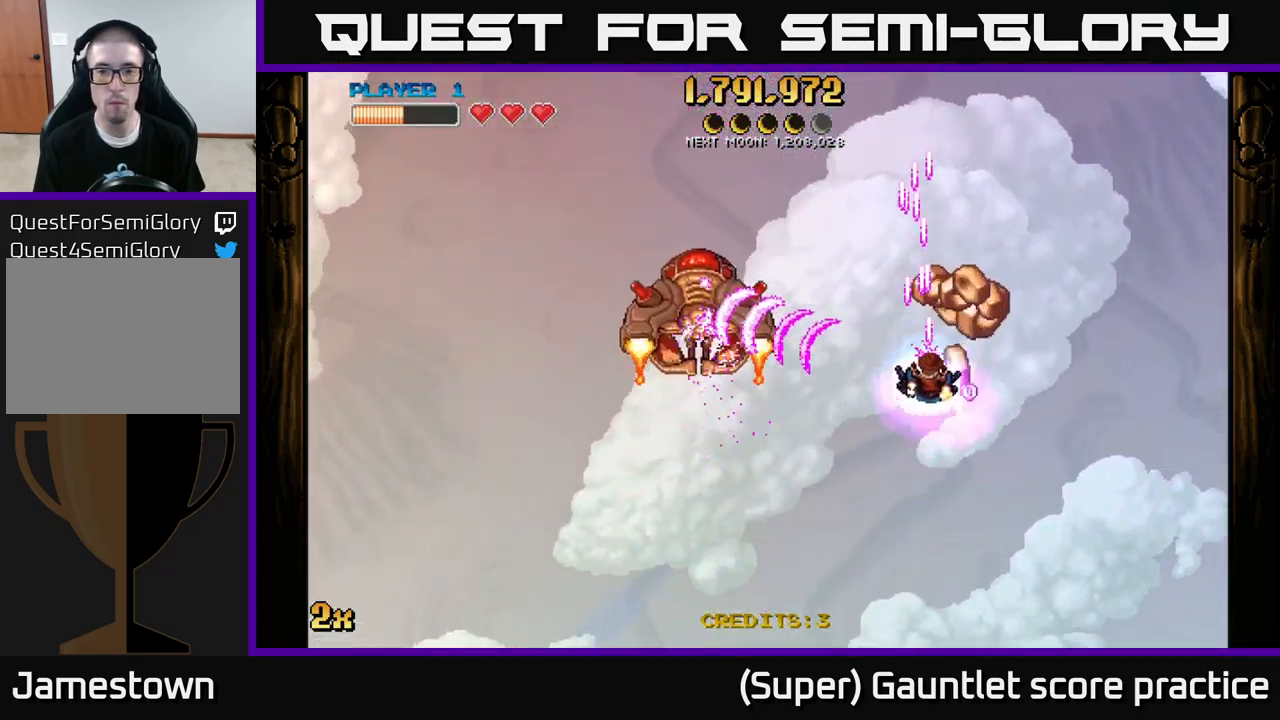
{"buttons": ["A"], "left_stick": "up-left", "events": [[84, "left_stick", "up-left"]]}
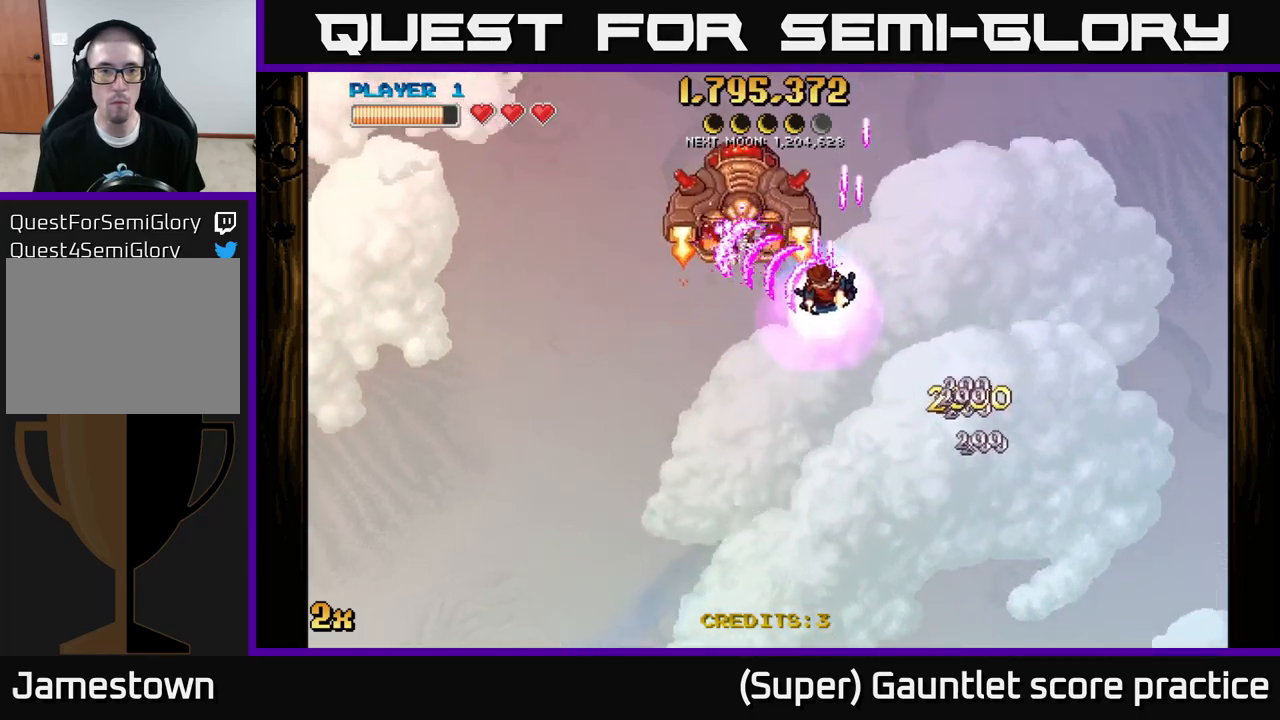
{"buttons": ["A"], "left_stick": "center", "events": [[317, "left_stick", "center"]]}